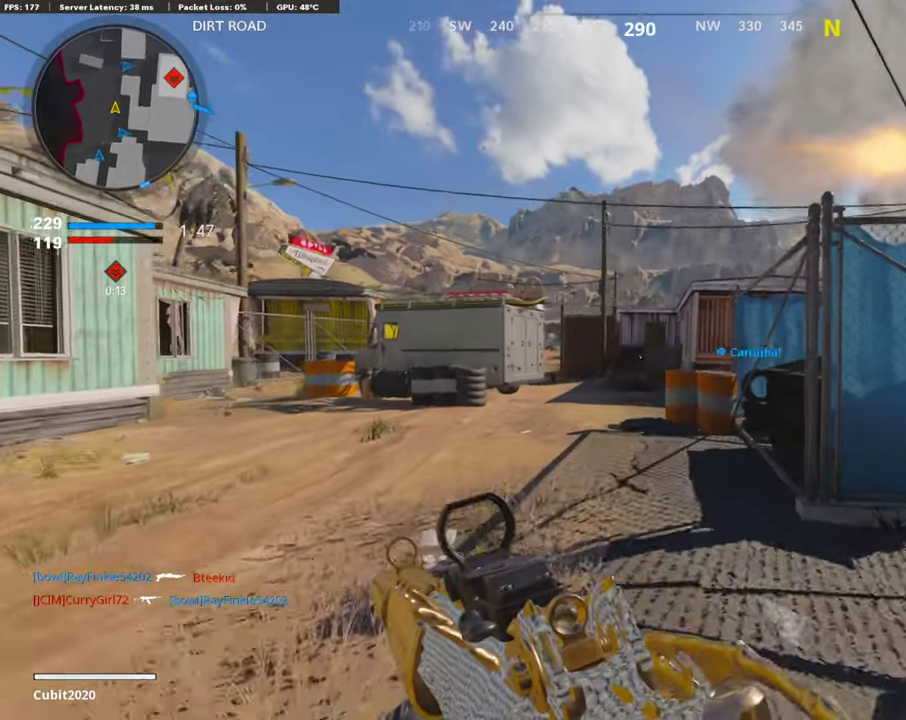
Gameplay with a controller (PlayStation layout); each line is a JSON object with the inputs held at the frame after it (dt_ms = milliseconds from this image to that frame). "button_events" lists button changes between this image and that frame as [ms after this image, input, new state], when the widget could be followed in between (sticks are given only as held states).
{"dt_ms": 605, "buttons": [], "left_stick": "up", "right_stick": "left", "button_events": []}
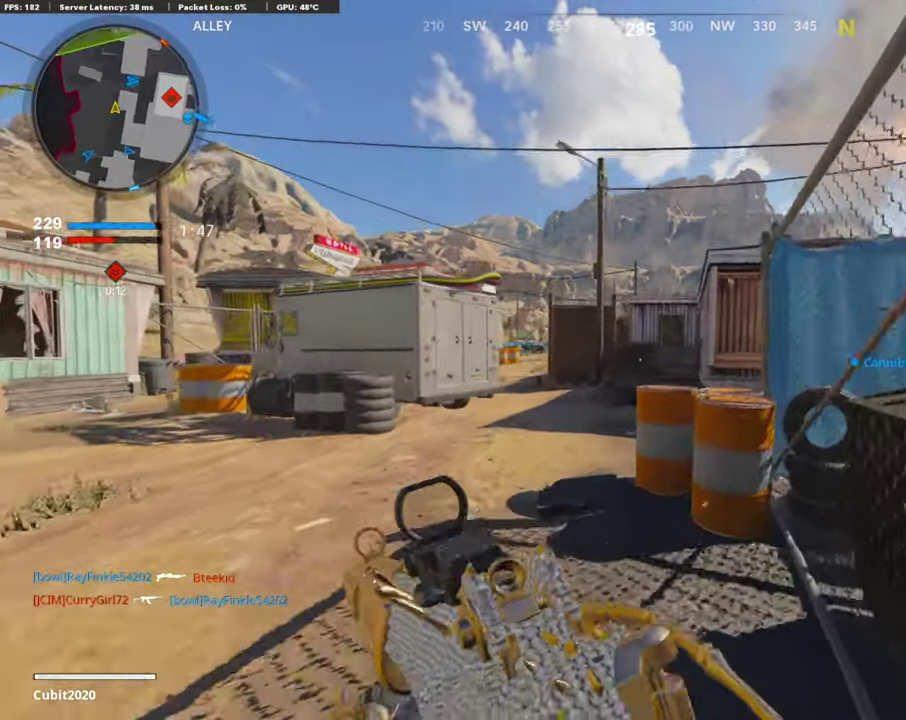
{"dt_ms": 302, "buttons": [], "left_stick": "up-left", "right_stick": "up-left", "button_events": []}
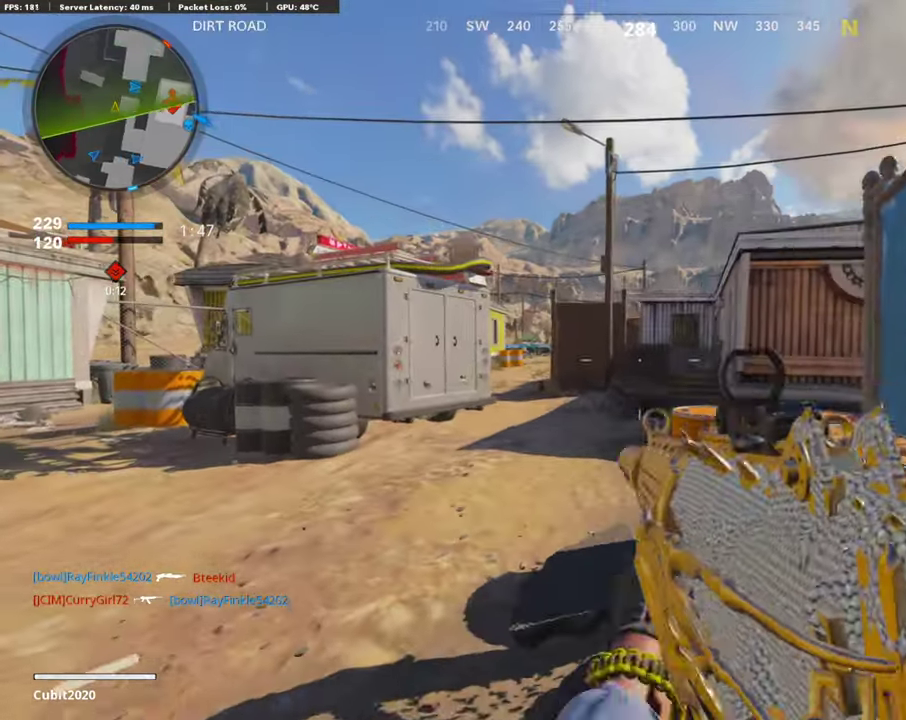
{"dt_ms": 889, "buttons": ["L1", "R1"], "left_stick": "right", "right_stick": "left"}
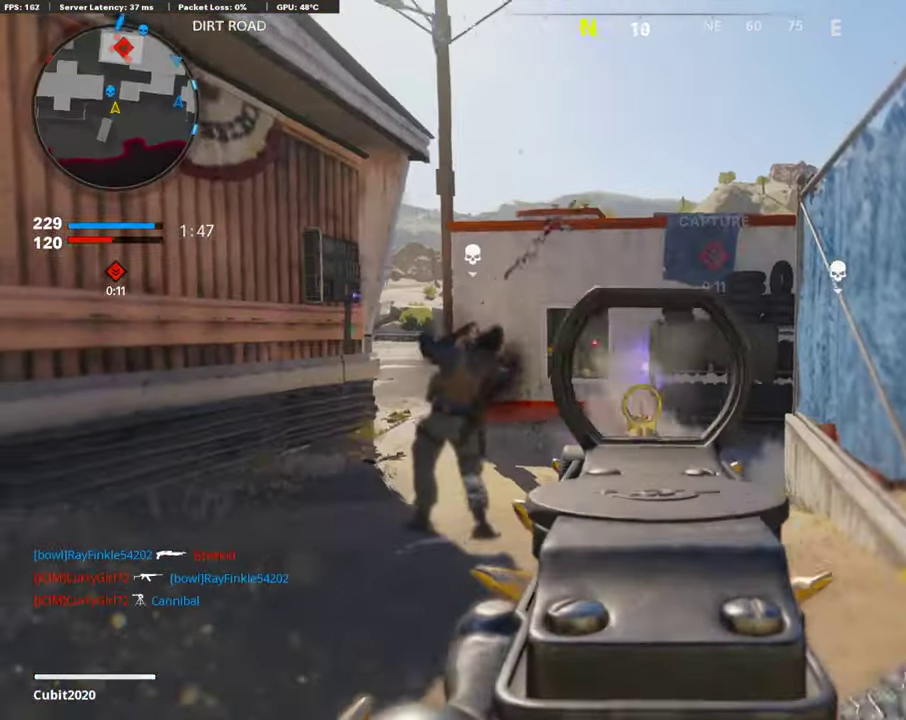
{"dt_ms": 303, "buttons": ["L1", "R1"], "left_stick": "right", "right_stick": "left", "button_events": []}
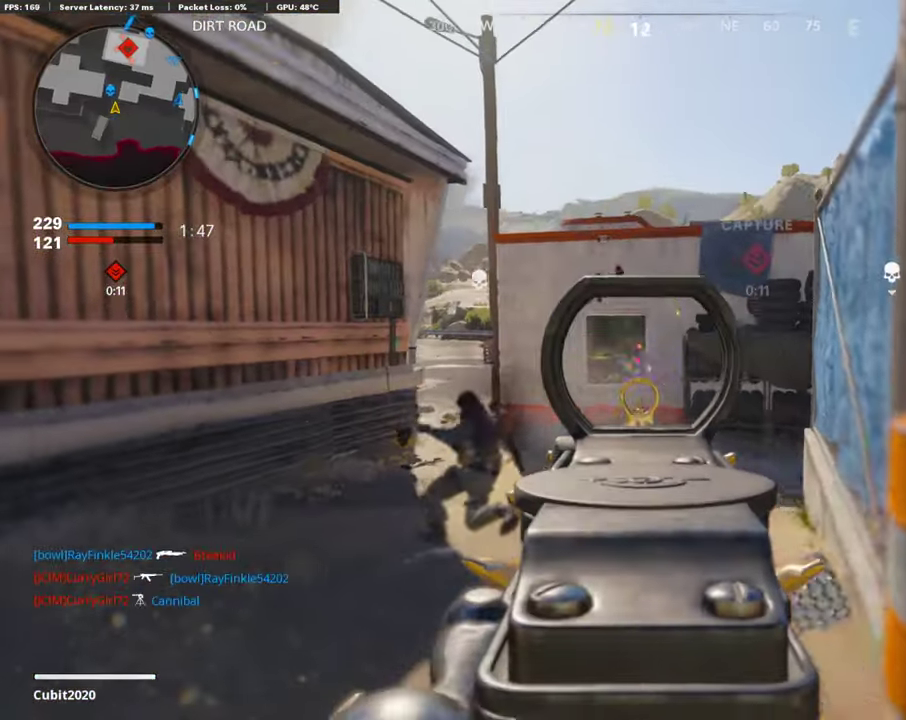
{"dt_ms": 604, "buttons": ["R2"], "left_stick": "right", "right_stick": "left", "button_events": [[251, "L1", "up"], [251, "R1", "up"], [268, "R2", "down"]]}
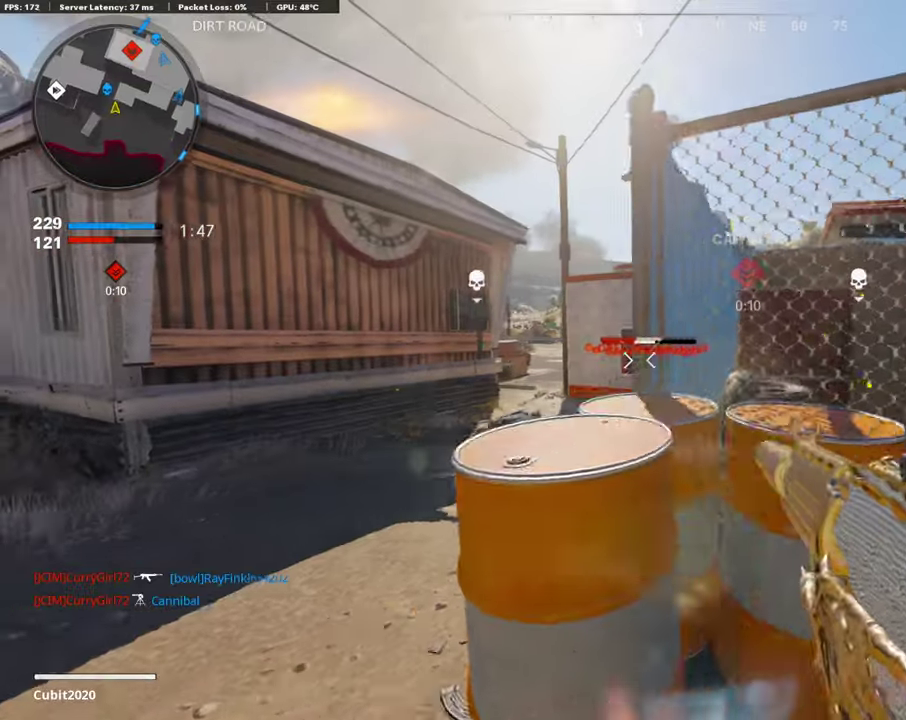
{"dt_ms": 403, "buttons": ["R2"], "left_stick": "up", "right_stick": "left", "button_events": []}
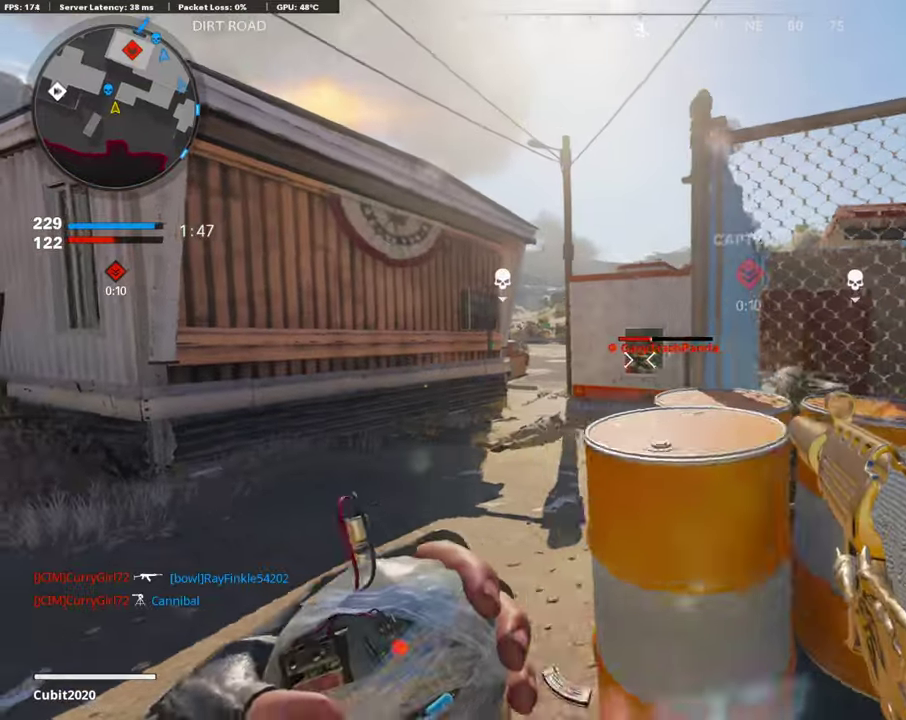
{"dt_ms": 386, "buttons": [], "left_stick": "right", "right_stick": "left", "button_events": [[84, "R2", "up"]]}
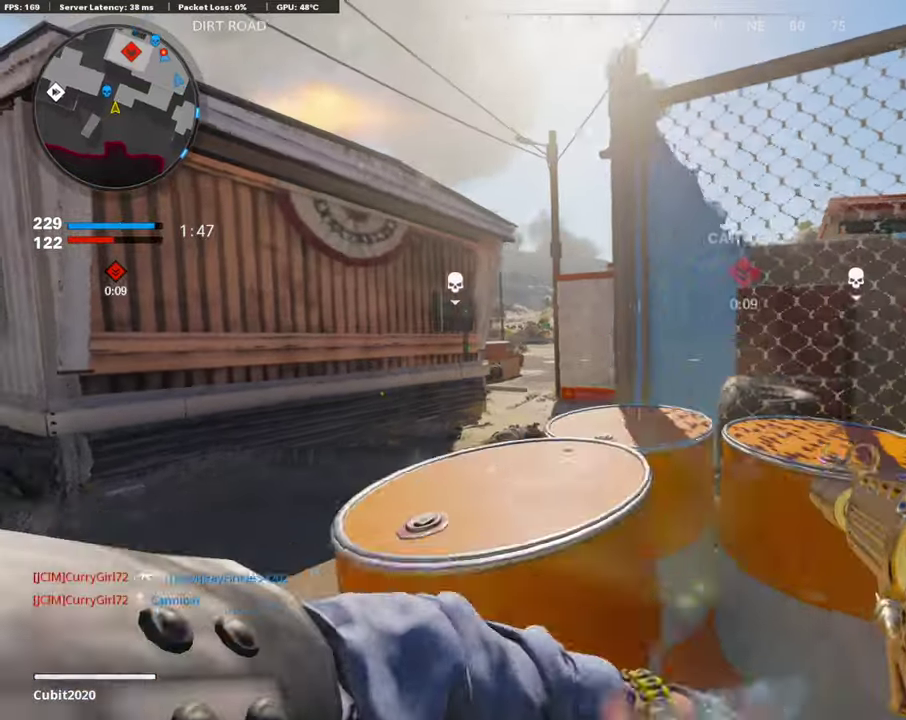
{"dt_ms": 604, "buttons": ["SQUARE"], "left_stick": "center", "right_stick": "left", "button_events": [[201, "SQUARE", "down"], [285, "SQUARE", "up"], [503, "SQUARE", "down"]]}